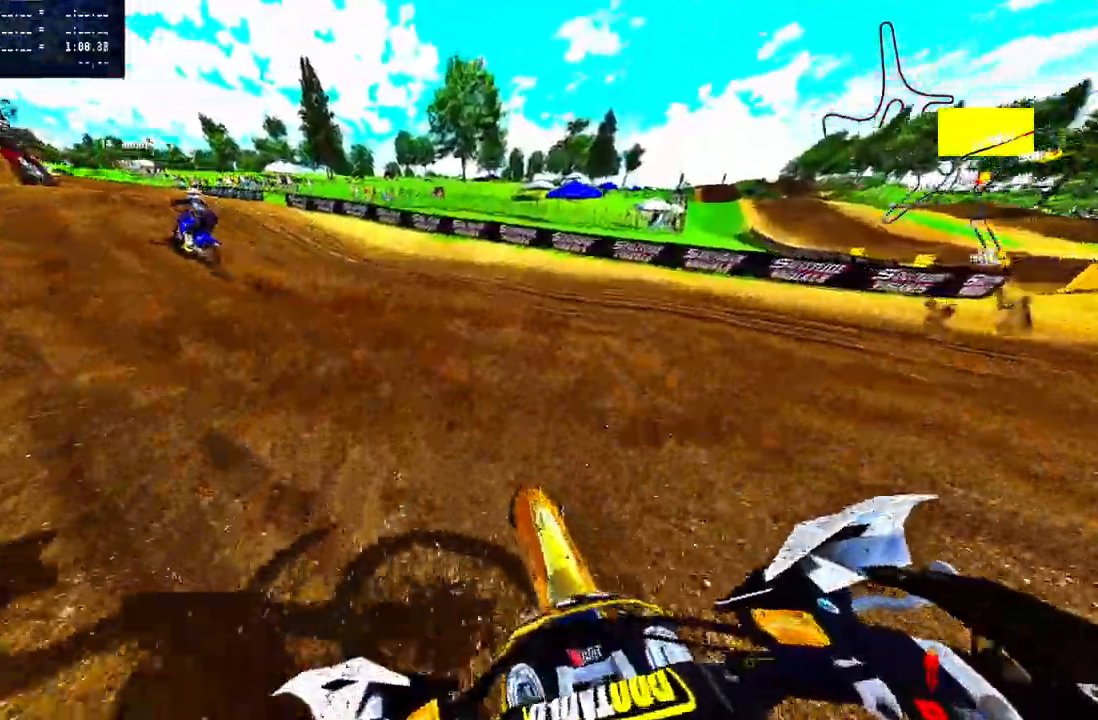
Gameplay with a controller (PlayStation layout); each line is a JSON object with the inputs held at the frame after it (dt_ms = milliseconds from this image to that frame). "events" lists button and stick changes between this image and that frame as [ms after this image, input, new state], when the widget could be followed in between. Not read: R1.
{"dt_ms": 500, "buttons": ["R2"], "left_stick": "up-left", "right_stick": "up", "events": [[33, "R2", "up"], [100, "R2", "down"], [217, "R2", "up"], [283, "R2", "down"], [400, "R2", "up"], [467, "R2", "down"]]}
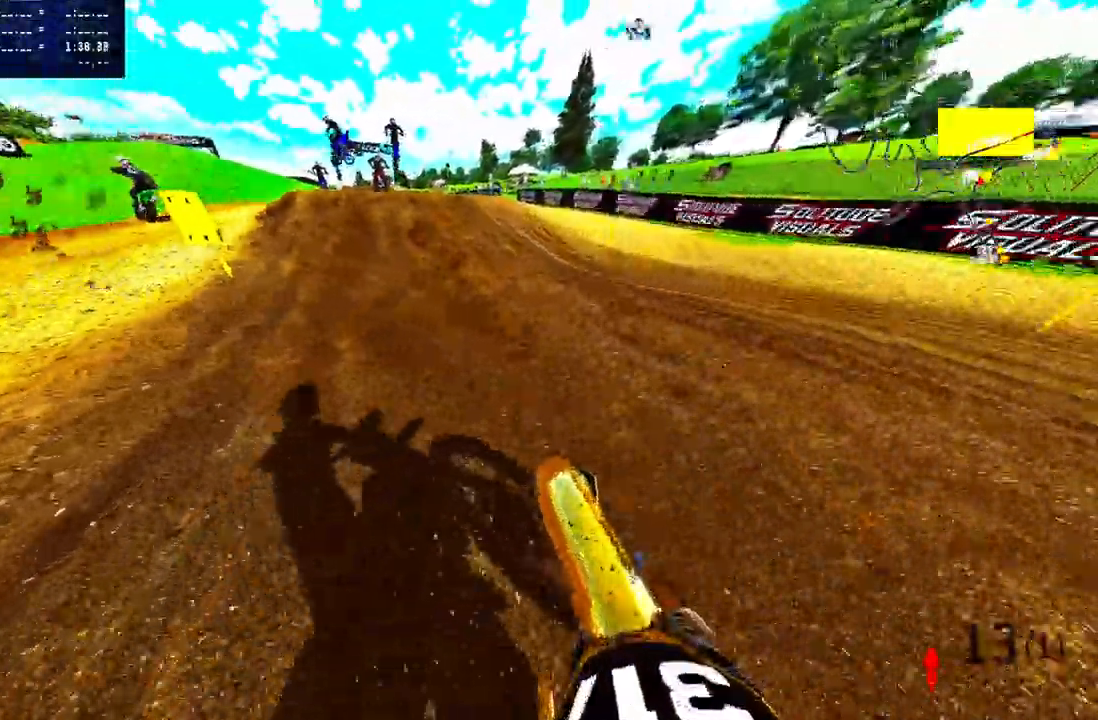
{"dt_ms": 500, "buttons": ["R2"], "left_stick": "up-left", "right_stick": "up", "events": []}
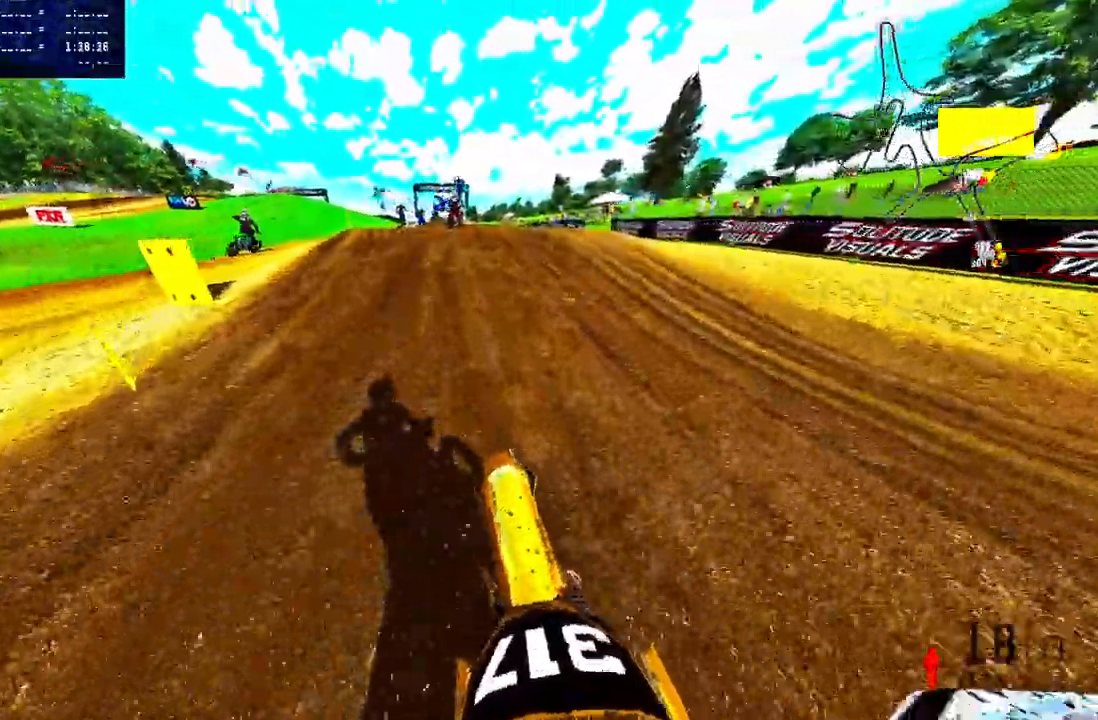
{"dt_ms": 500, "buttons": ["R2"], "left_stick": "up-left", "right_stick": "up", "events": []}
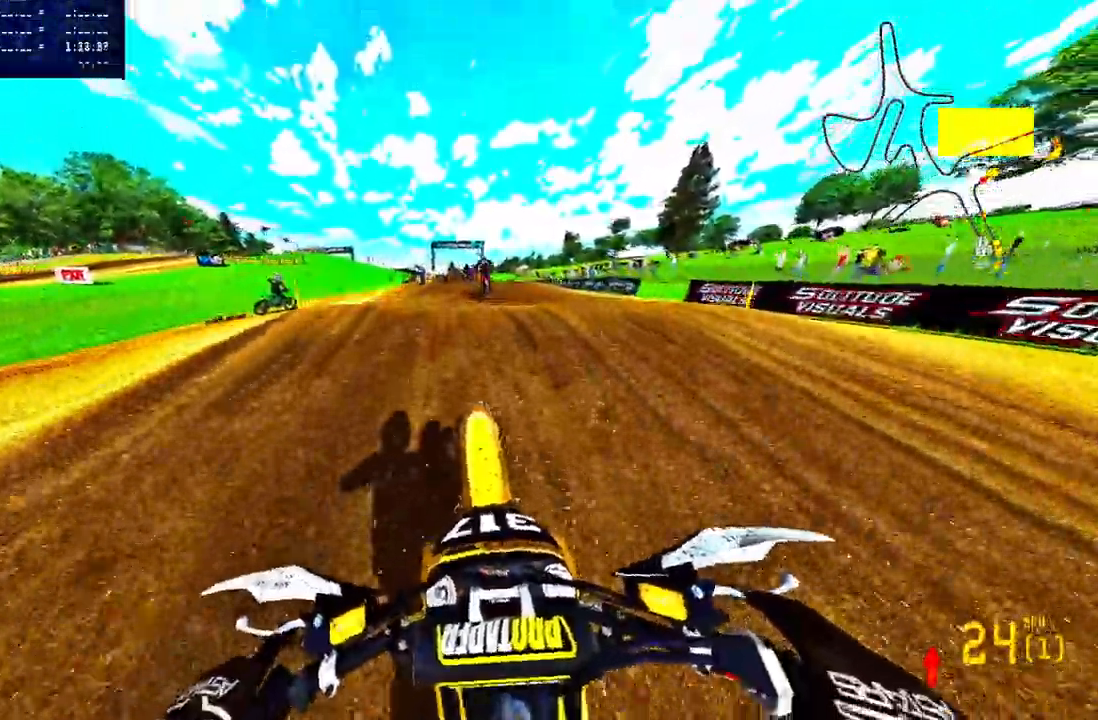
{"dt_ms": 500, "buttons": ["CROSS", "L1", "R2"], "left_stick": "up-left", "right_stick": "up", "events": [[67, "R2", "up"], [183, "R2", "down"], [450, "L1", "down"], [483, "CROSS", "down"]]}
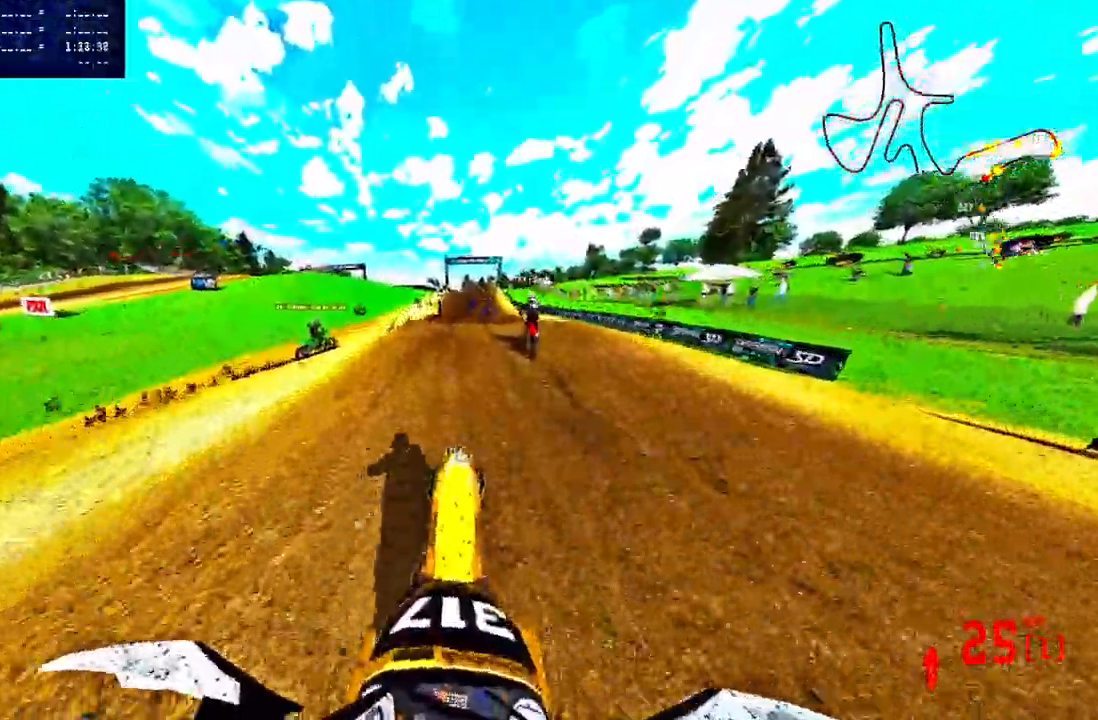
{"dt_ms": 1000, "buttons": ["R2"], "left_stick": "up-left", "right_stick": "up", "events": [[33, "L1", "up"], [100, "CROSS", "up"]]}
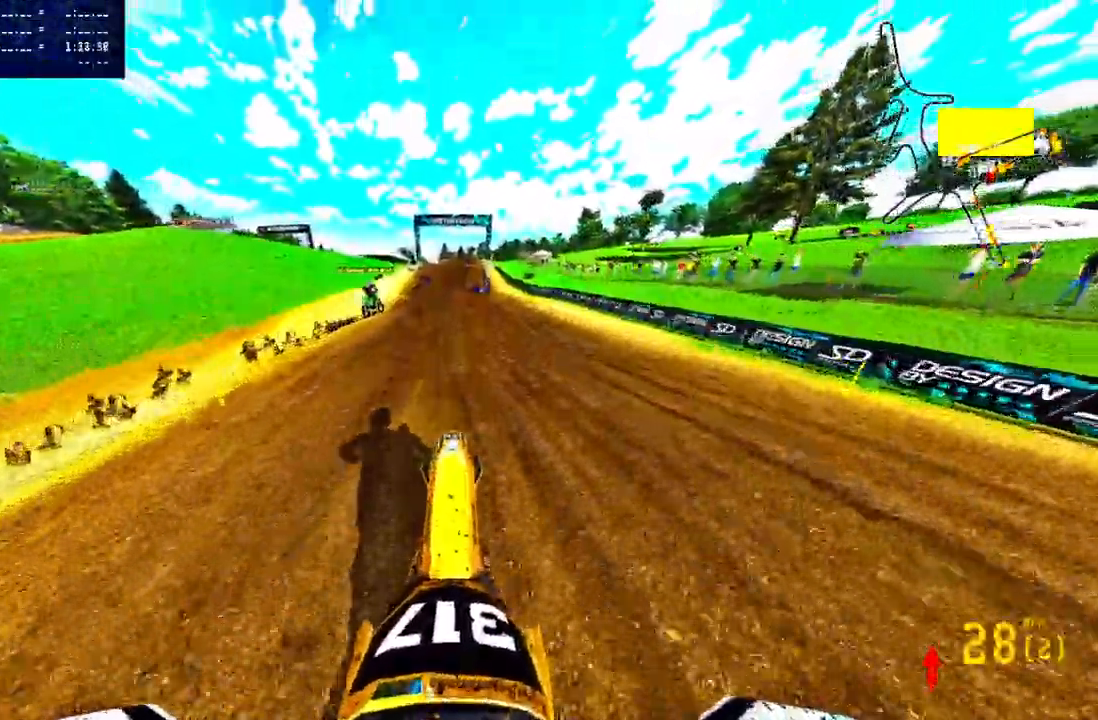
{"dt_ms": 500, "buttons": ["L1", "R2"], "left_stick": "up-left", "right_stick": "up", "events": [[250, "L1", "down"], [317, "R2", "up"], [500, "R2", "down"]]}
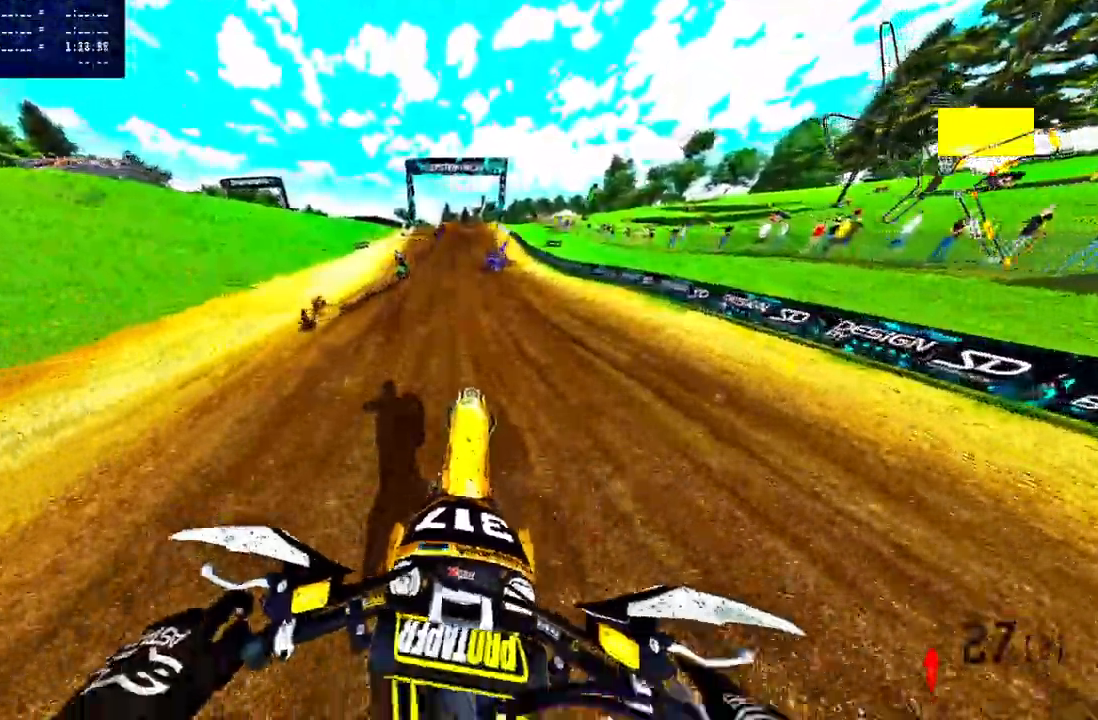
{"dt_ms": 500, "buttons": ["R2", "R3"], "left_stick": "up-left", "right_stick": "up", "events": [[150, "L1", "up"], [400, "R3", "down"]]}
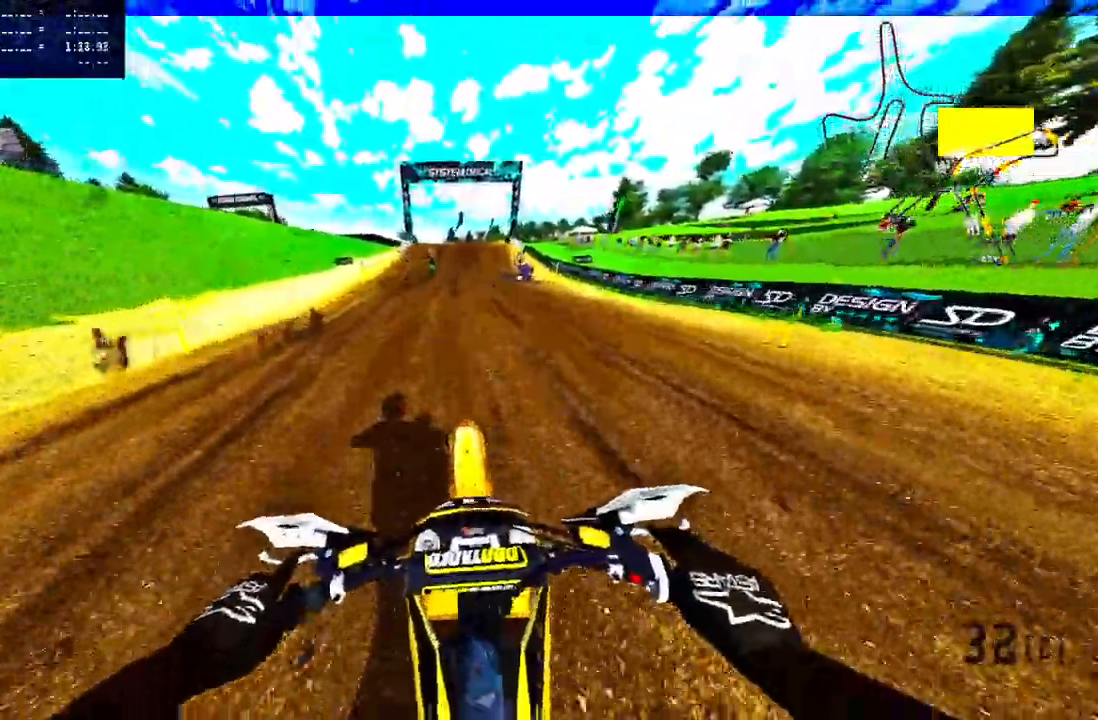
{"dt_ms": 500, "buttons": ["R2"], "left_stick": "center", "right_stick": "up", "events": [[33, "R3", "up"], [367, "left_stick", "center"]]}
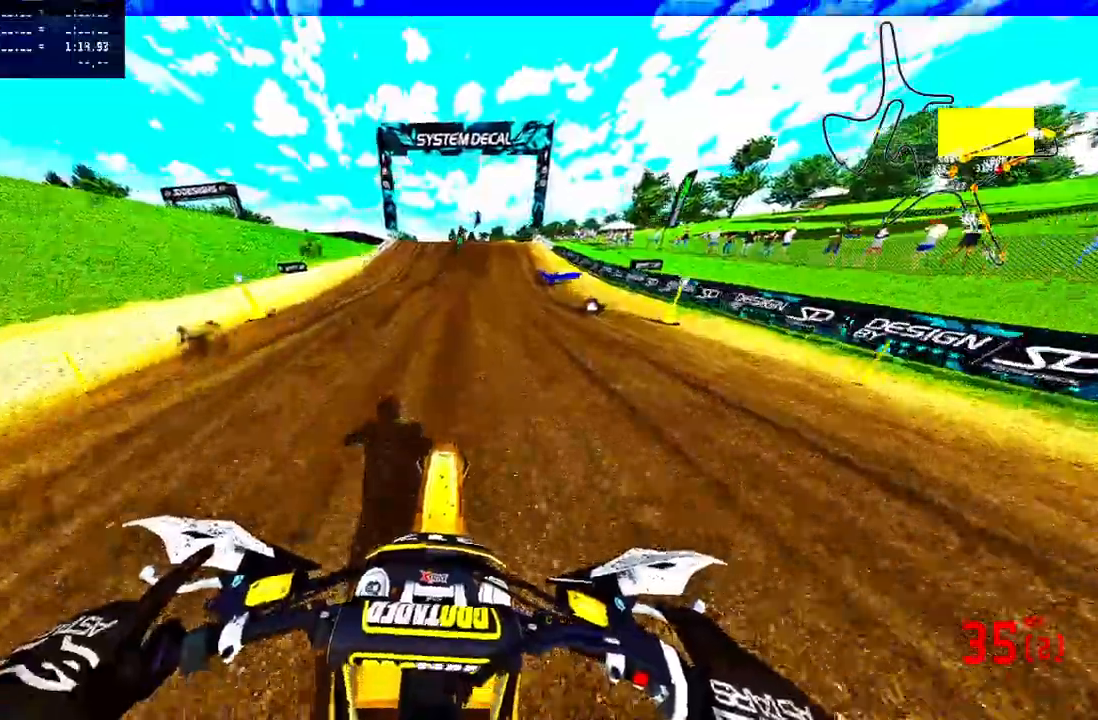
{"dt_ms": 500, "buttons": ["R2"], "left_stick": "up", "right_stick": "down", "events": [[133, "right_stick", "center"], [183, "right_stick", "down-left"], [200, "left_stick", "up"], [317, "R3", "down"], [467, "R3", "up"], [467, "right_stick", "down"]]}
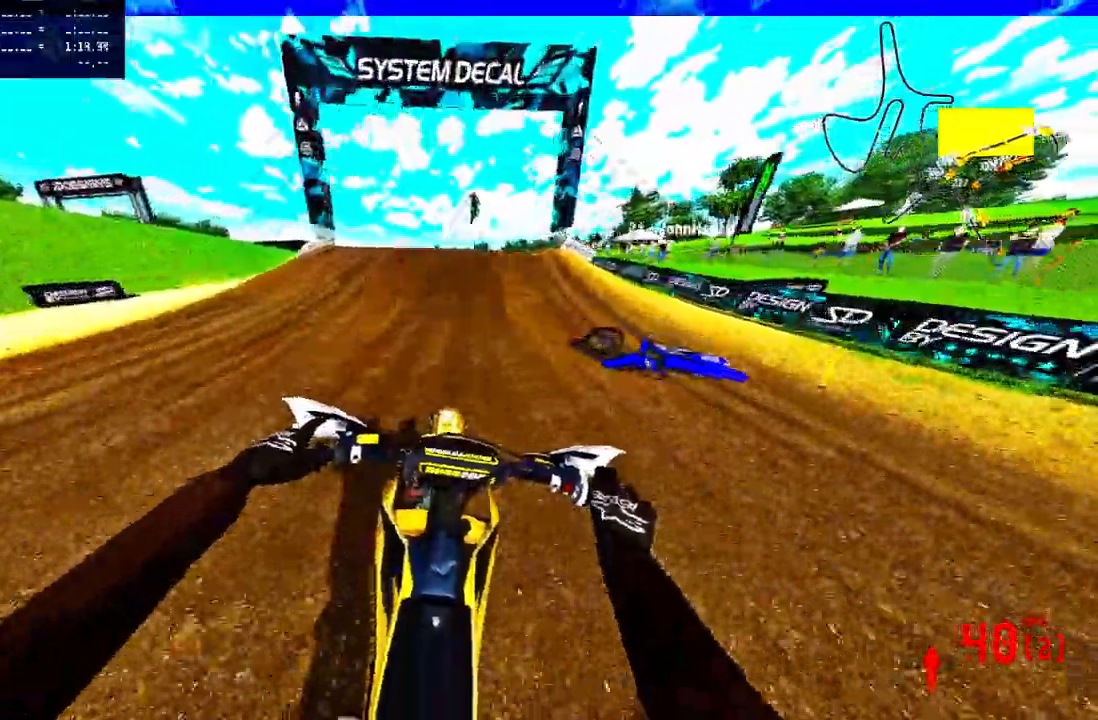
{"dt_ms": 500, "buttons": ["R2"], "left_stick": "up", "right_stick": "up", "events": [[250, "right_stick", "center"], [300, "right_stick", "up"]]}
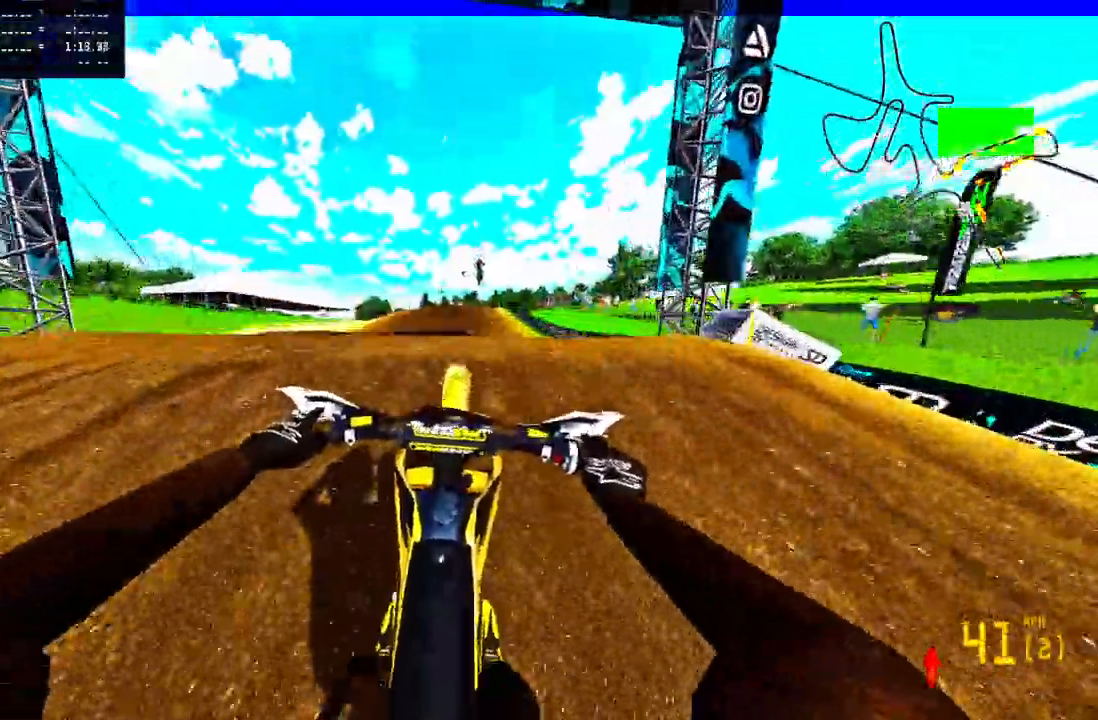
{"dt_ms": 500, "buttons": ["R2"], "left_stick": "up", "right_stick": "up", "events": []}
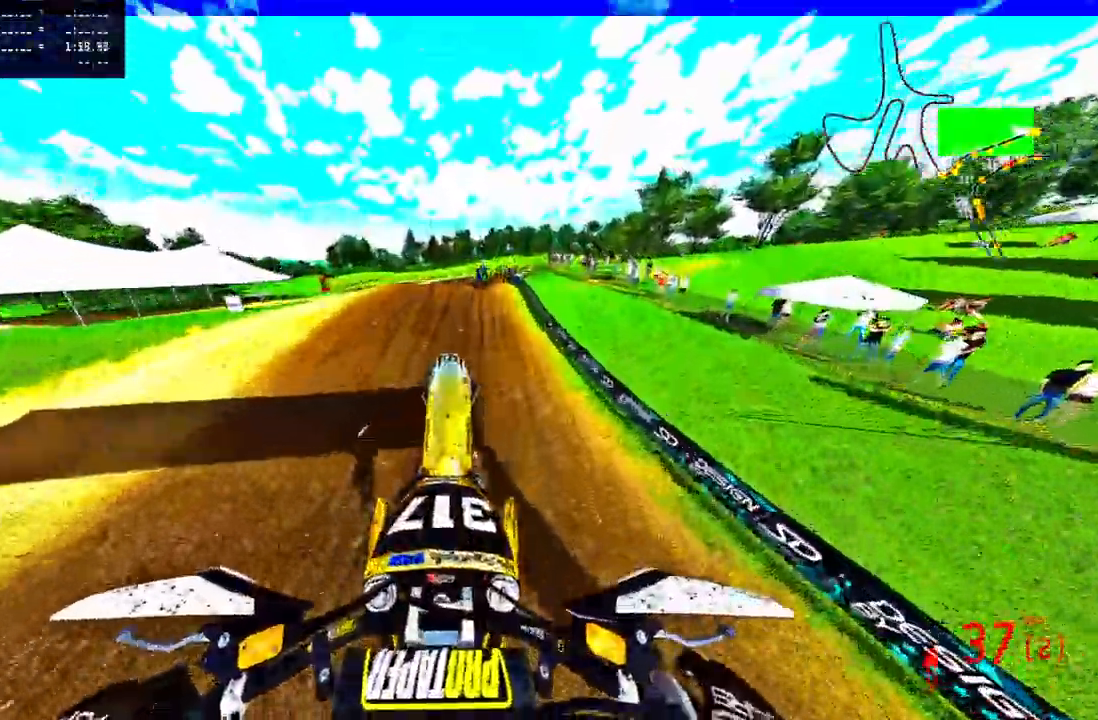
{"dt_ms": 500, "buttons": ["R2"], "left_stick": "up", "right_stick": "up", "events": []}
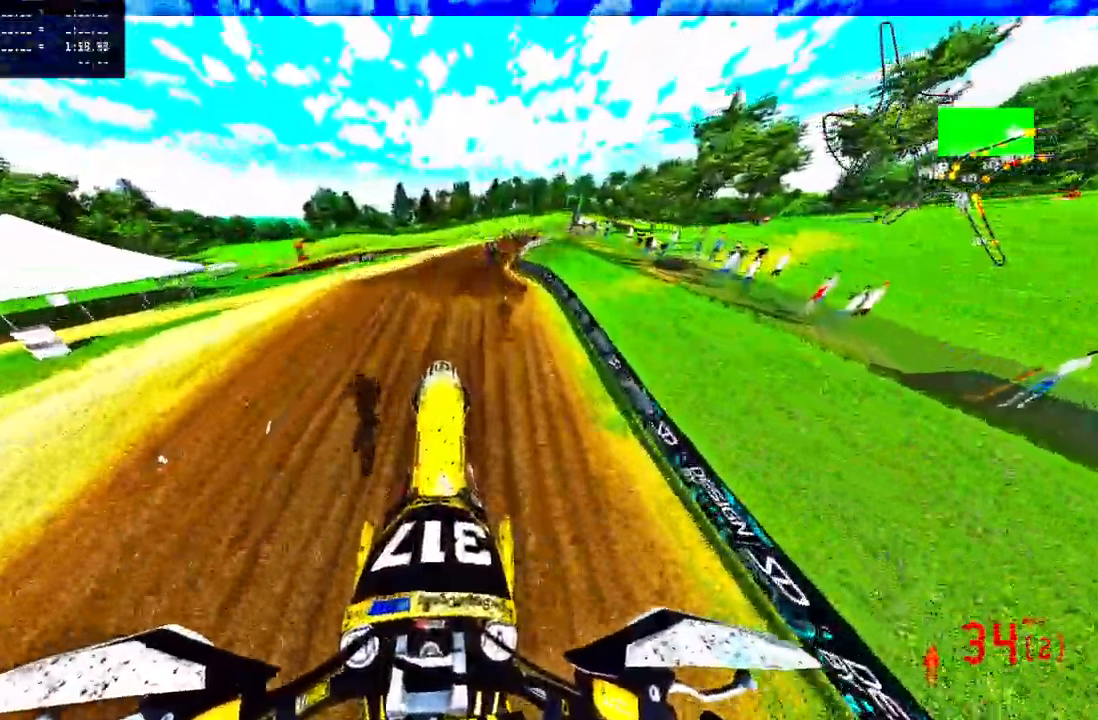
{"dt_ms": 500, "buttons": ["R2"], "left_stick": "up", "right_stick": "up", "events": []}
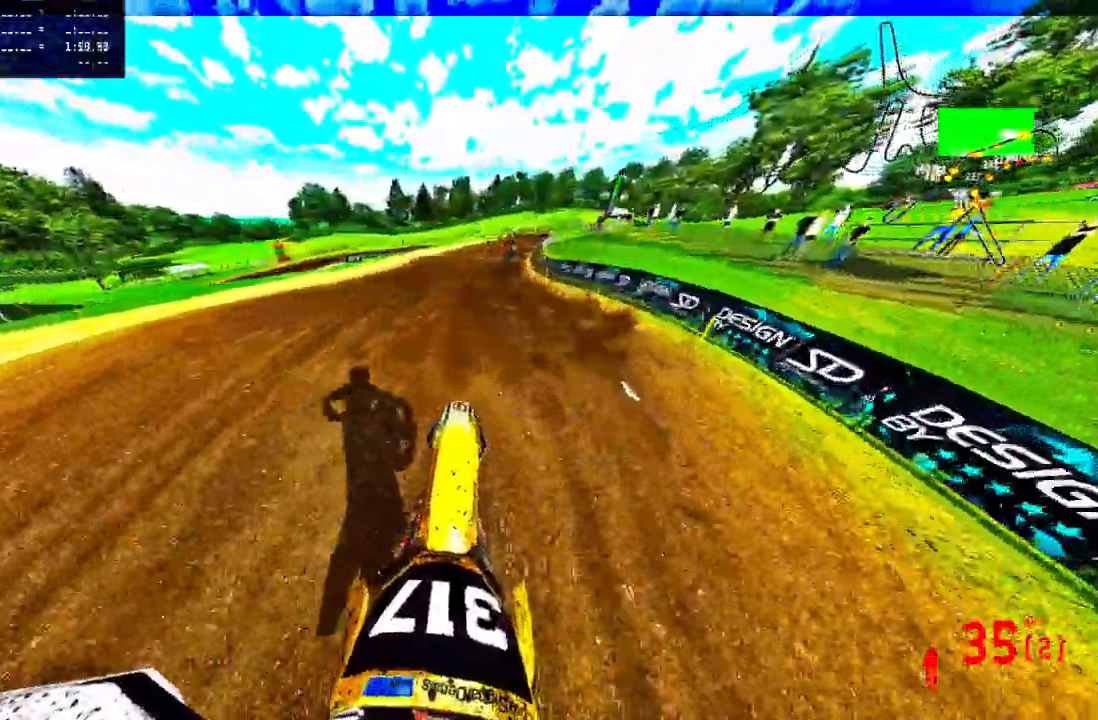
{"dt_ms": 500, "buttons": ["R2"], "left_stick": "up-right", "right_stick": "up", "events": [[133, "left_stick", "up-right"]]}
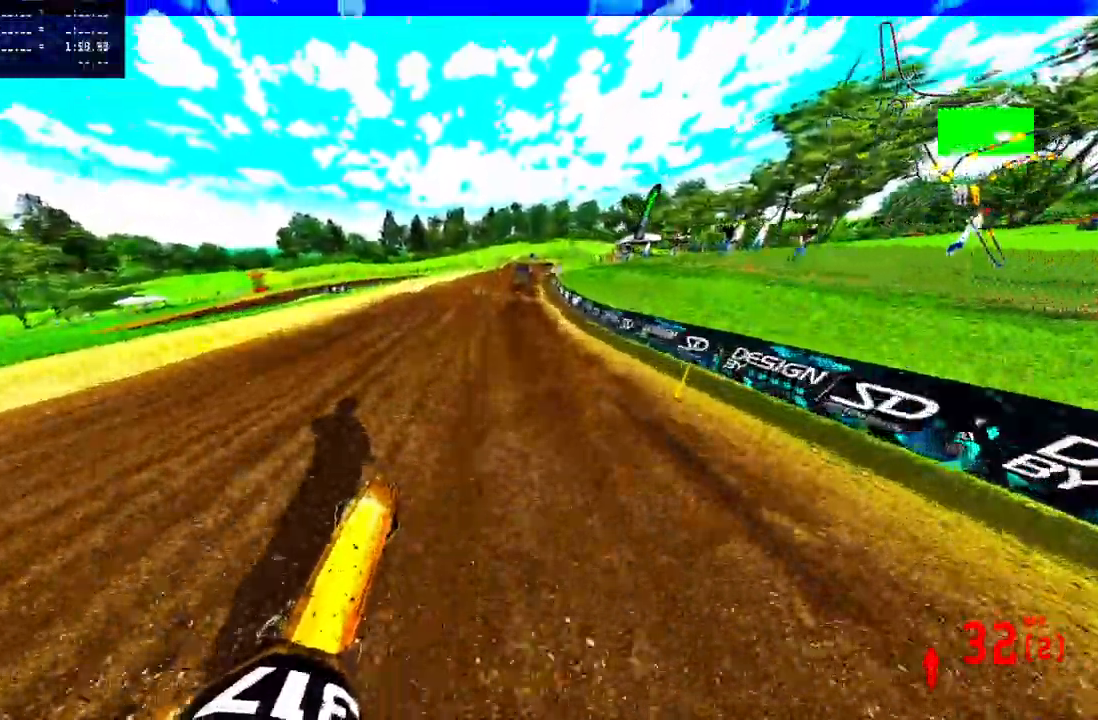
{"dt_ms": 500, "buttons": ["R2"], "left_stick": "up-right", "right_stick": "up", "events": []}
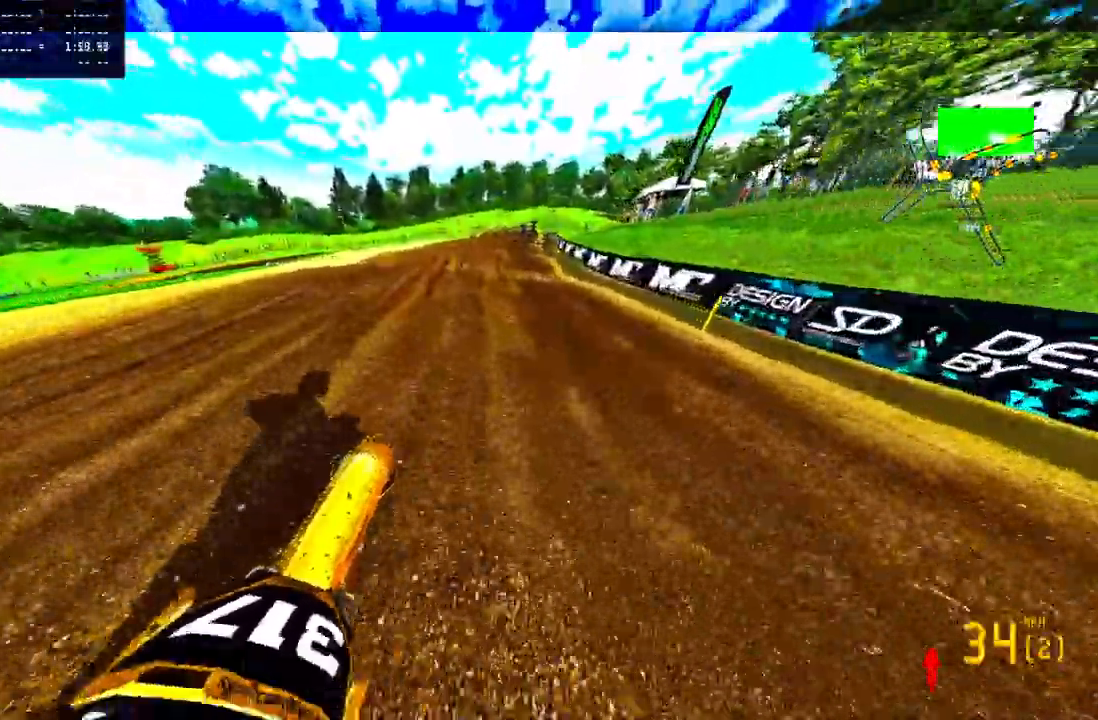
{"dt_ms": 500, "buttons": ["R2"], "left_stick": "up", "right_stick": "center", "events": [[450, "left_stick", "up"], [450, "right_stick", "center"]]}
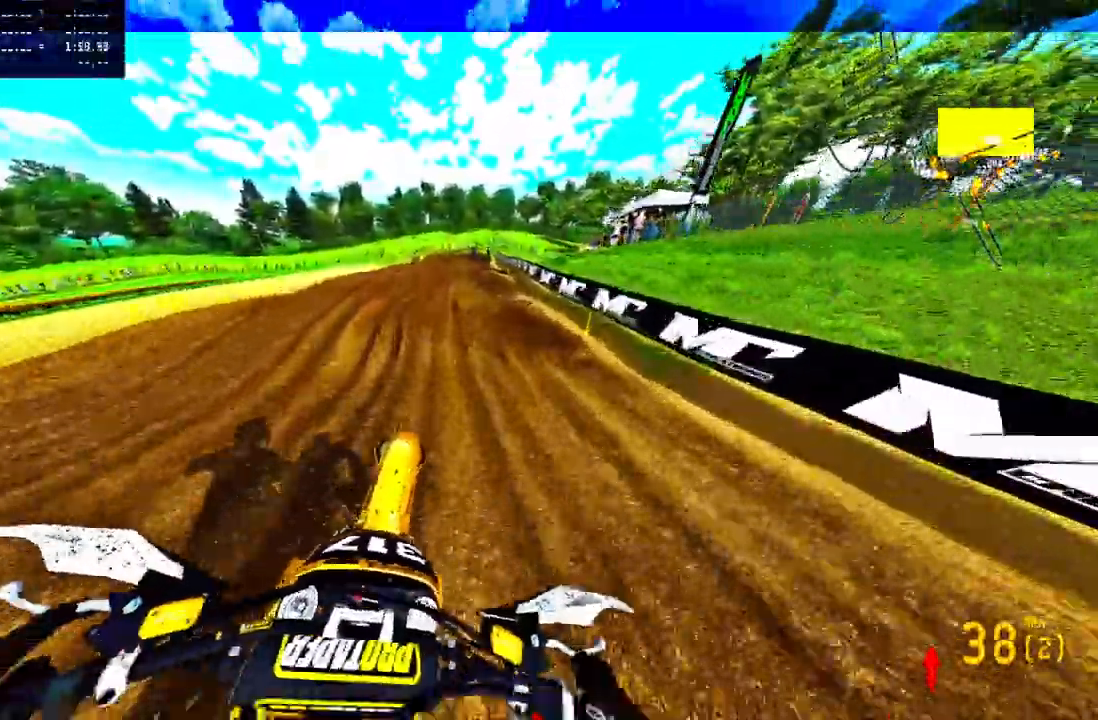
{"dt_ms": 500, "buttons": ["R2"], "left_stick": "up", "right_stick": "center", "events": []}
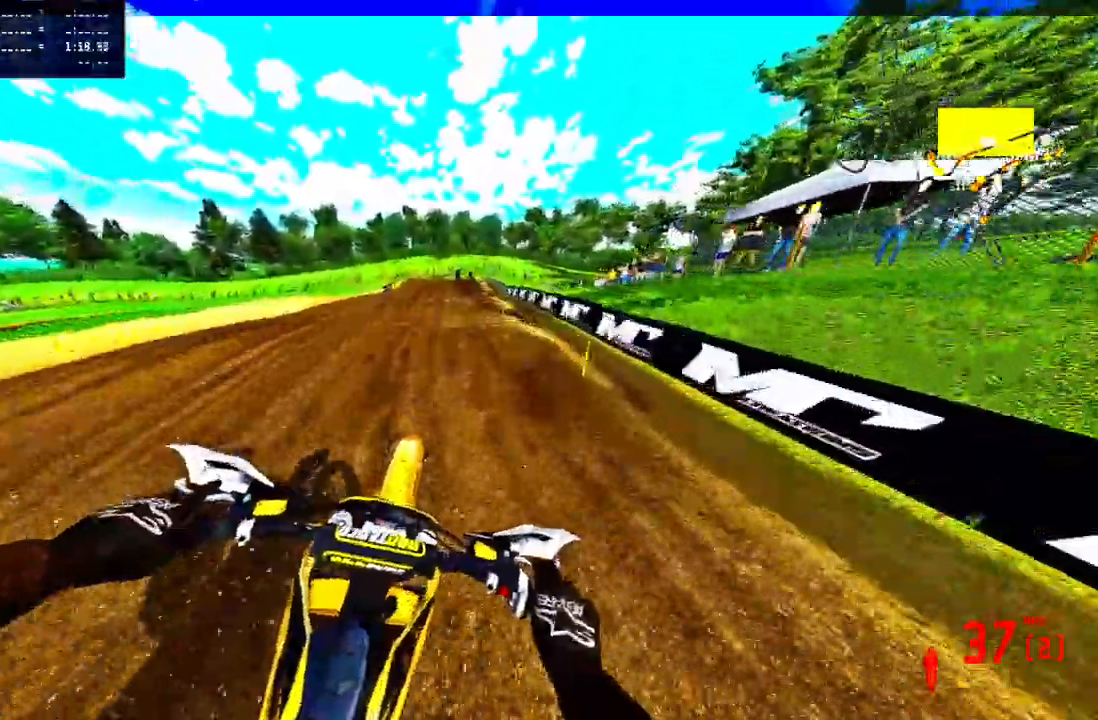
{"dt_ms": 500, "buttons": ["R2"], "left_stick": "up", "right_stick": "center", "events": []}
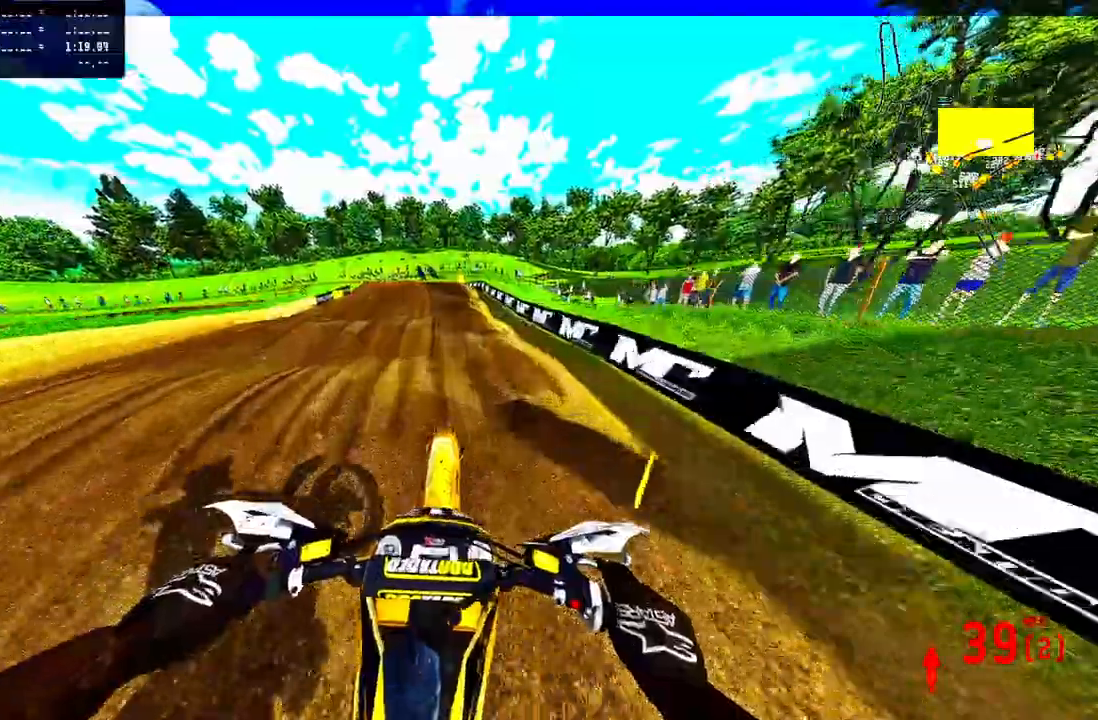
{"dt_ms": 500, "buttons": [], "left_stick": "up", "right_stick": "center", "events": [[67, "R2", "up"], [117, "R2", "down"], [233, "R2", "up"]]}
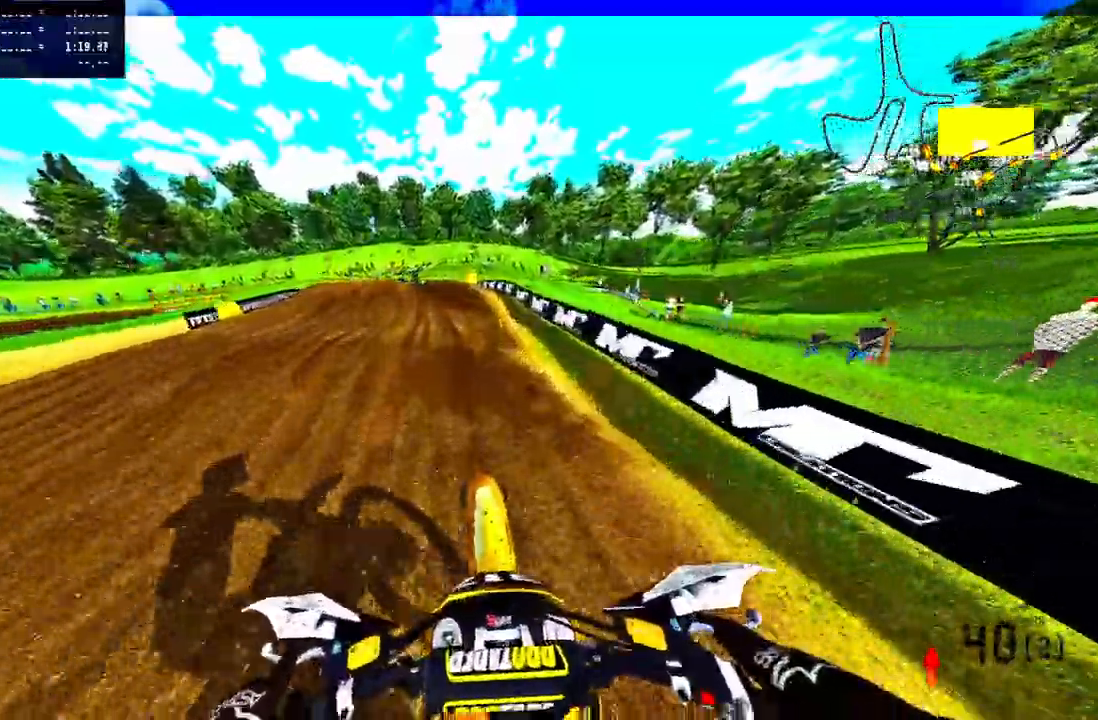
{"dt_ms": 500, "buttons": [], "left_stick": "up", "right_stick": "center", "events": []}
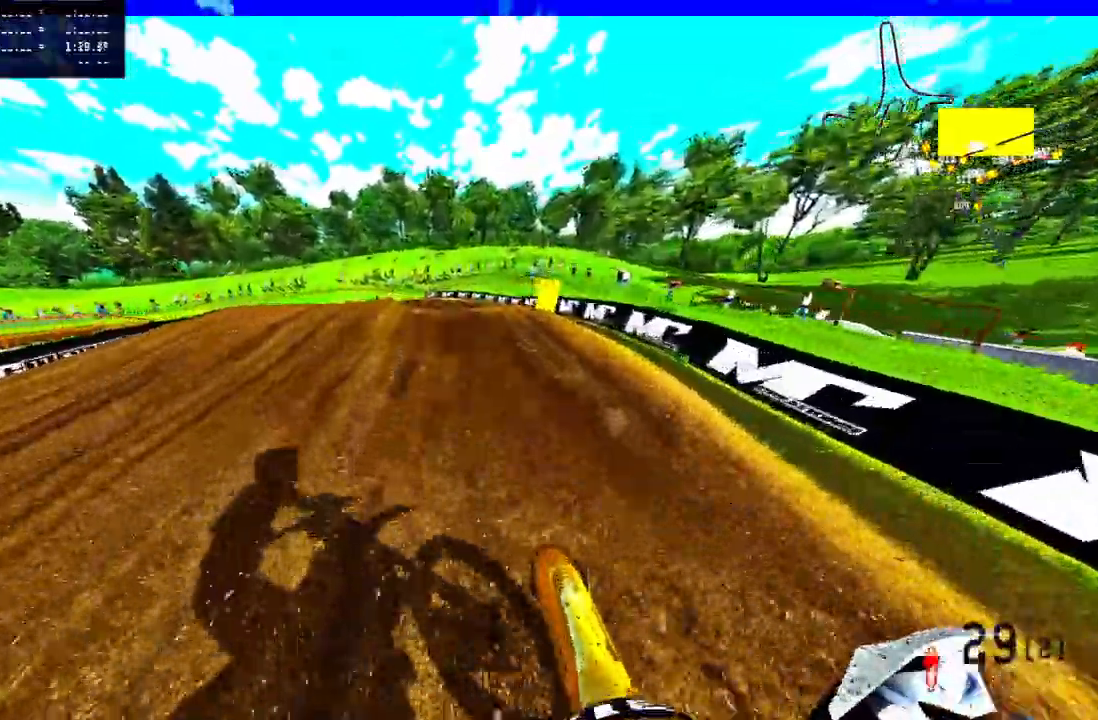
{"dt_ms": 500, "buttons": [], "left_stick": "up", "right_stick": "up", "events": [[33, "R2", "down"], [83, "right_stick", "up"], [183, "R2", "up"]]}
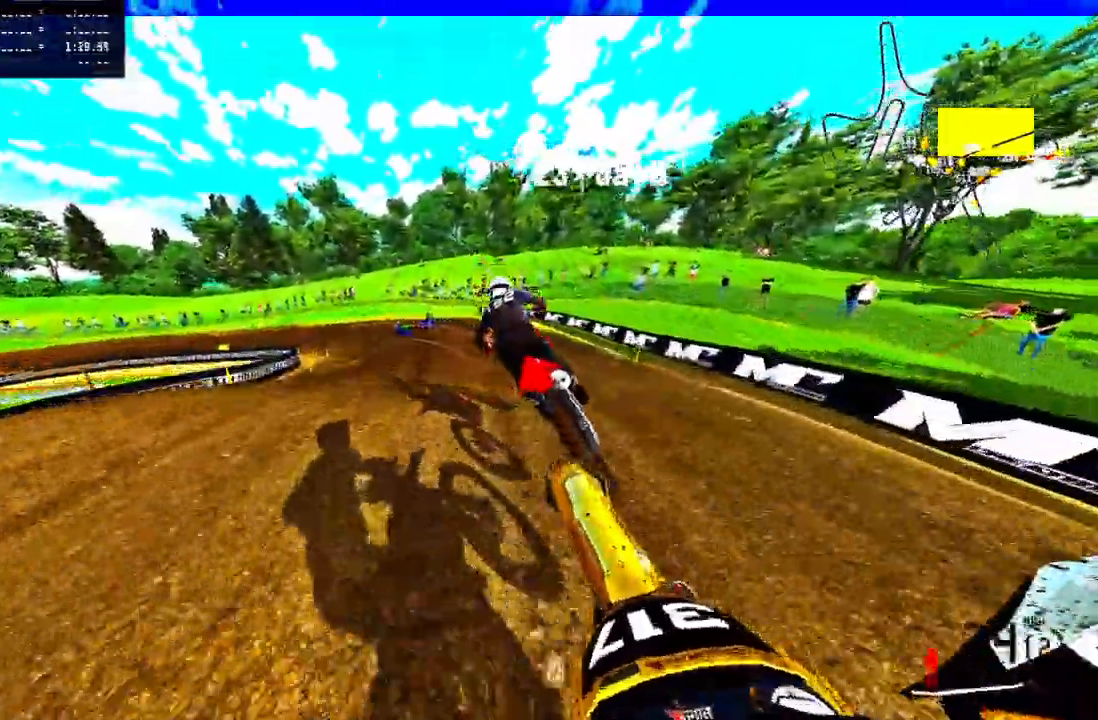
{"dt_ms": 500, "buttons": ["R2"], "left_stick": "up-right", "right_stick": "up", "events": [[67, "left_stick", "center"], [117, "R2", "down"], [183, "left_stick", "up-right"]]}
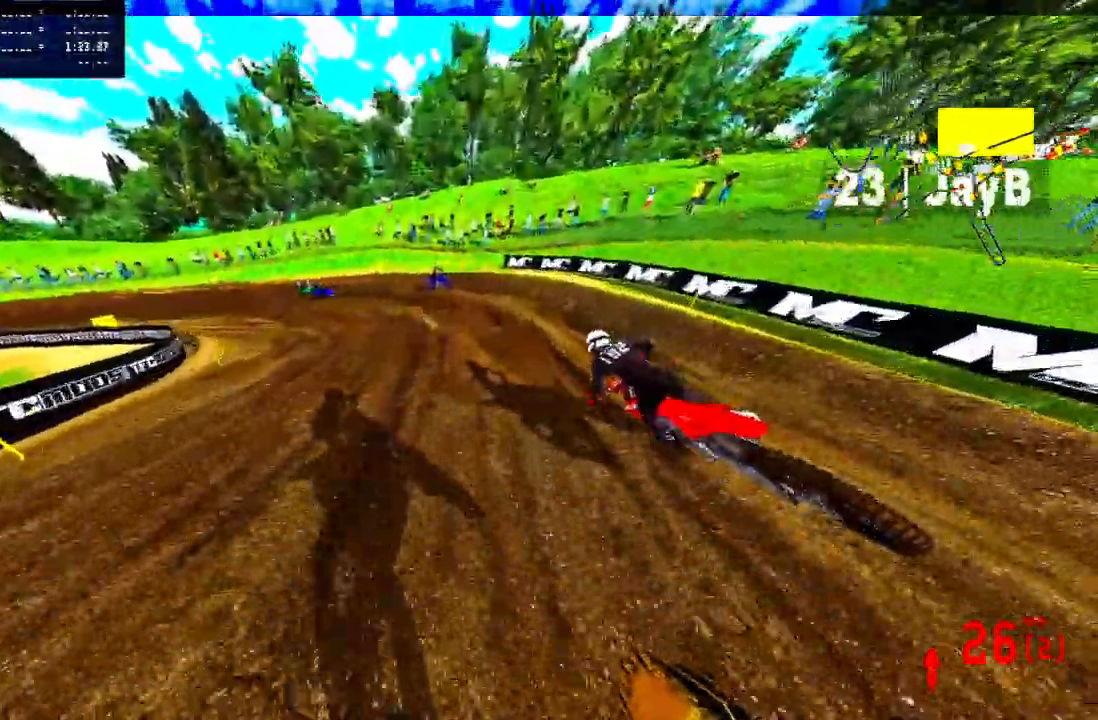
{"dt_ms": 500, "buttons": [], "left_stick": "up-right", "right_stick": "up", "events": [[300, "R2", "up"]]}
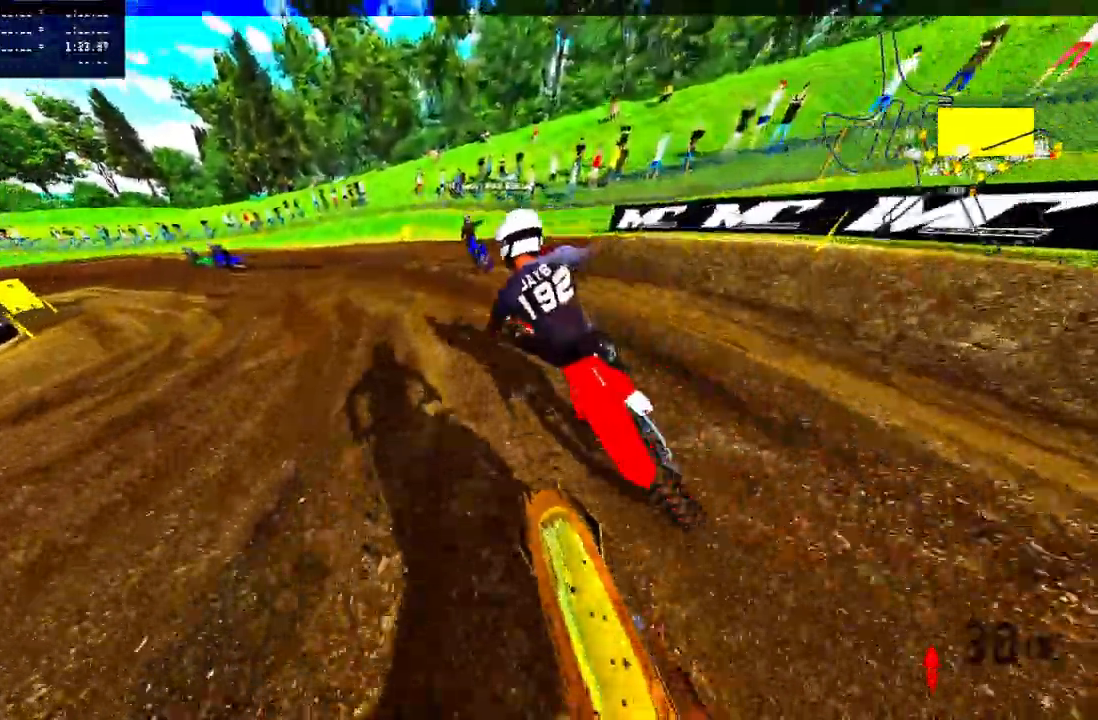
{"dt_ms": 500, "buttons": [], "left_stick": "up-left", "right_stick": "up", "events": [[217, "left_stick", "up-left"], [350, "R3", "down"], [433, "R3", "up"]]}
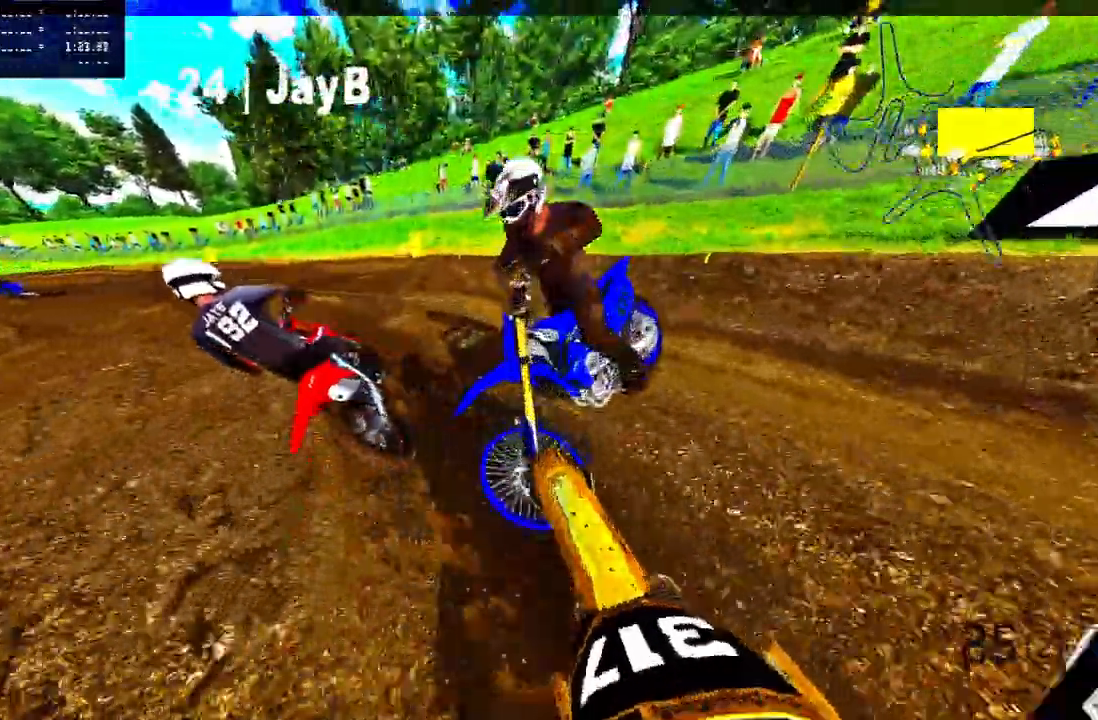
{"dt_ms": 500, "buttons": [], "left_stick": "up-left", "right_stick": "up", "events": [[183, "R2", "down"], [267, "R2", "up"]]}
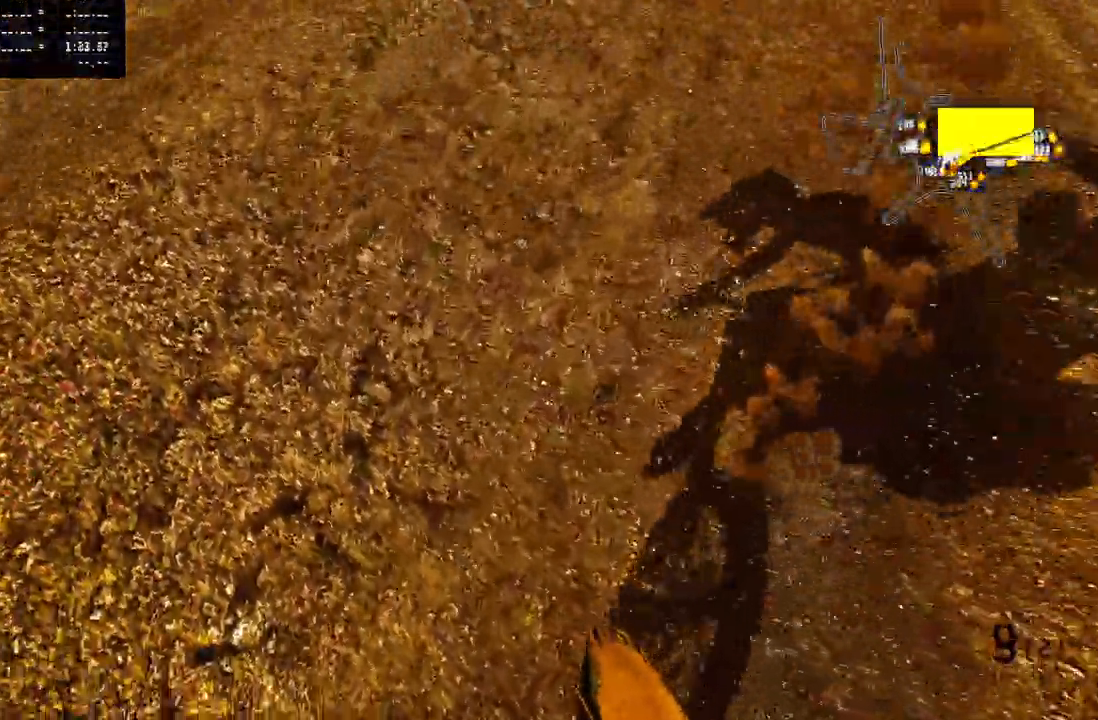
{"dt_ms": 500, "buttons": [], "left_stick": "center", "right_stick": "center", "events": [[83, "left_stick", "up"], [133, "R2", "down"], [283, "R2", "up"], [350, "left_stick", "center"], [417, "right_stick", "center"]]}
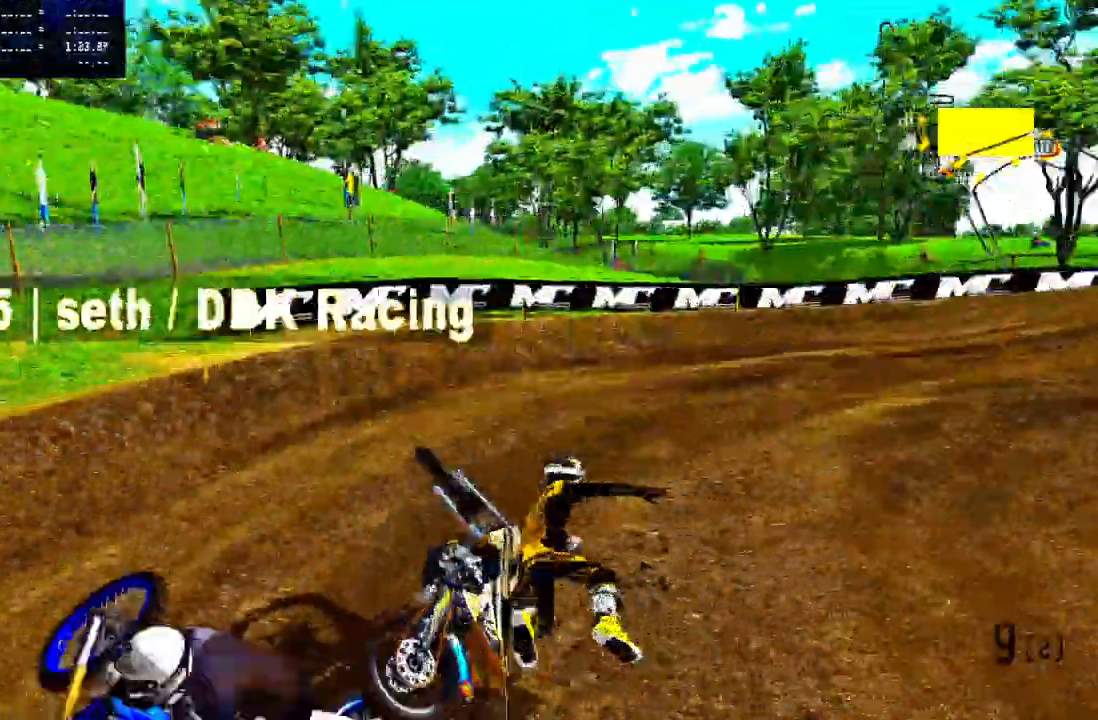
{"dt_ms": 500, "buttons": [], "left_stick": "center", "right_stick": "center", "events": [[383, "SELECT", "down"], [500, "SELECT", "up"]]}
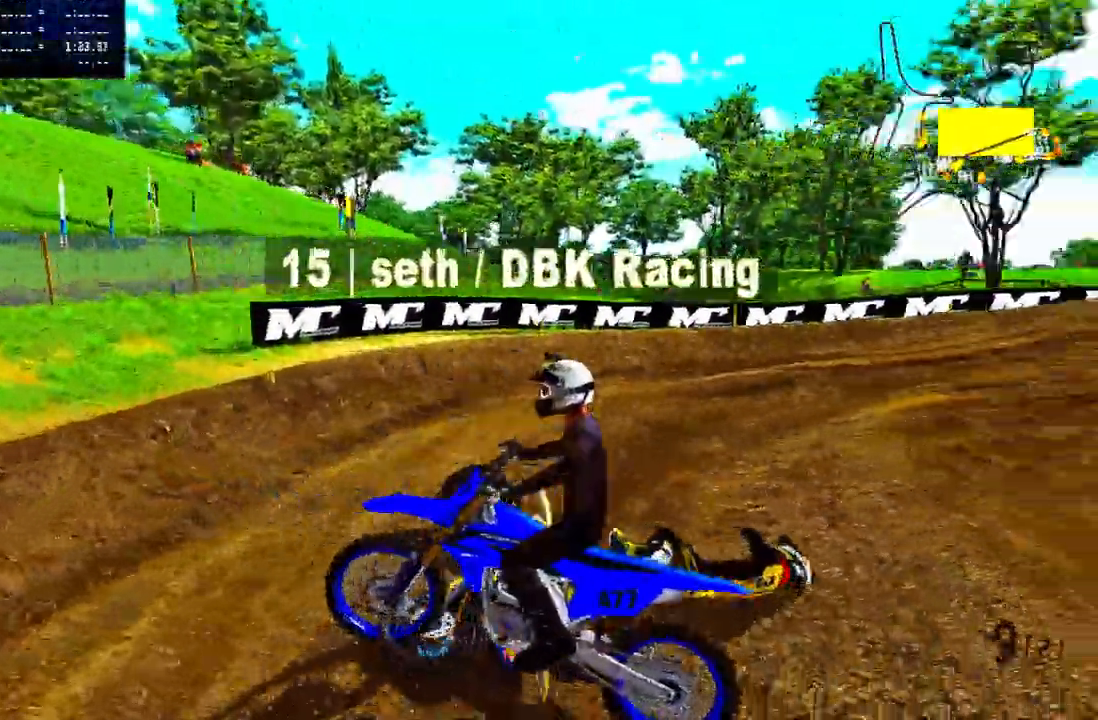
{"dt_ms": 500, "buttons": ["R2"], "left_stick": "up-left", "right_stick": "up-right", "events": [[117, "TRIANGLE", "down"], [200, "TRIANGLE", "up"], [350, "R2", "down"], [350, "right_stick", "up-right"], [433, "left_stick", "up-left"]]}
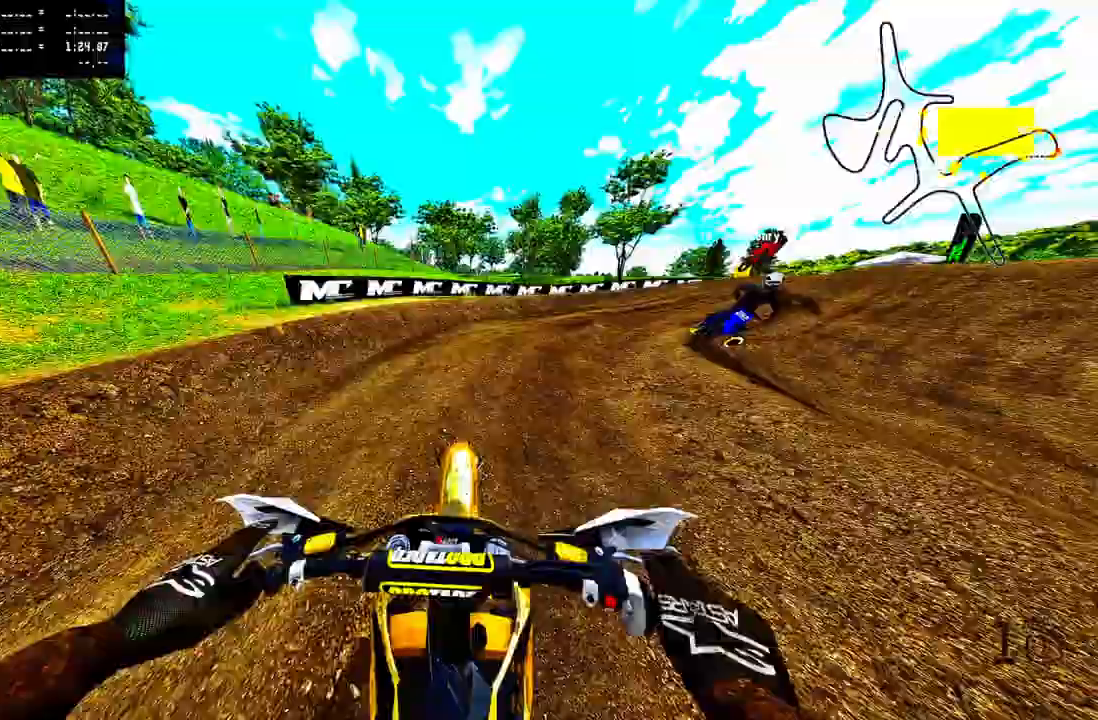
{"dt_ms": 500, "buttons": [], "left_stick": "up-left", "right_stick": "up-right", "events": [[167, "R2", "up"], [267, "R2", "down"], [383, "R2", "up"]]}
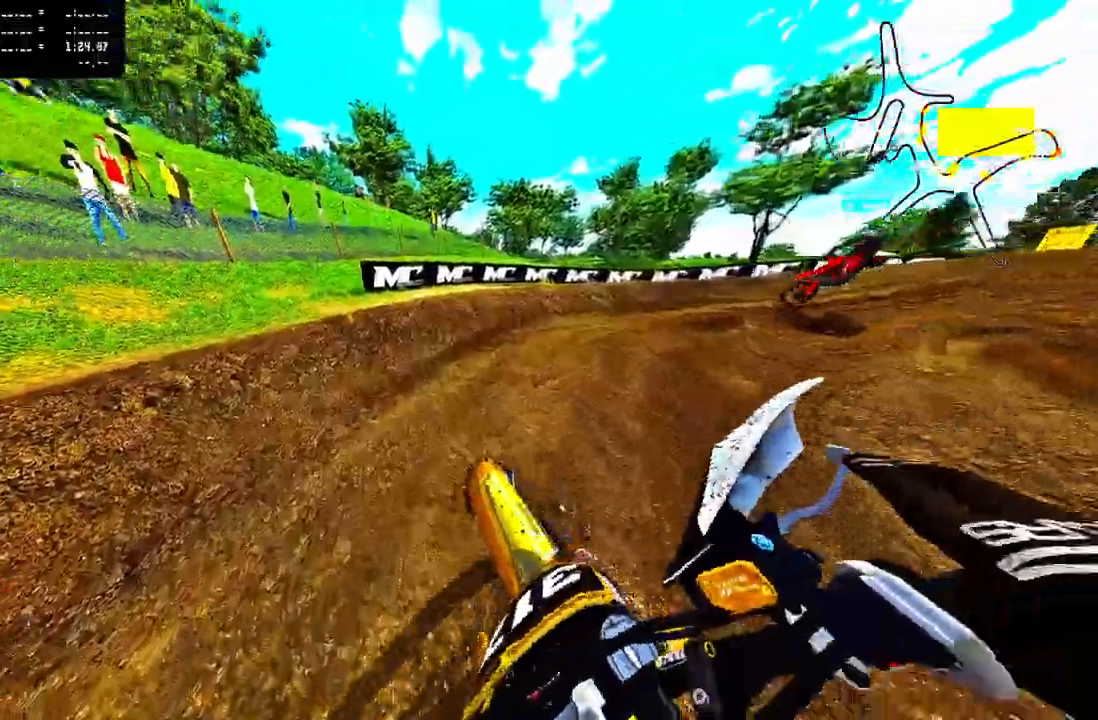
{"dt_ms": 500, "buttons": ["L2"], "left_stick": "up-left", "right_stick": "up-right", "events": [[200, "L1", "down"], [200, "L2", "down"], [283, "L1", "up"]]}
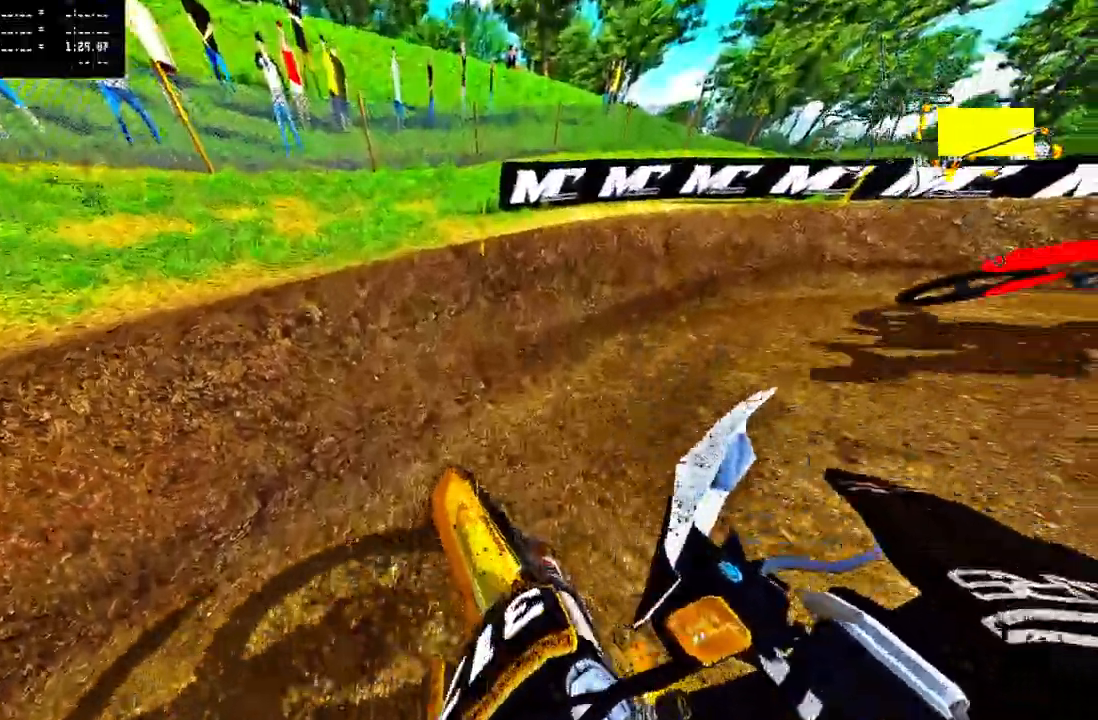
{"dt_ms": 500, "buttons": ["R2"], "left_stick": "up-left", "right_stick": "up-right", "events": [[83, "L1", "down"], [350, "L1", "up"], [350, "L2", "up"], [417, "R2", "down"]]}